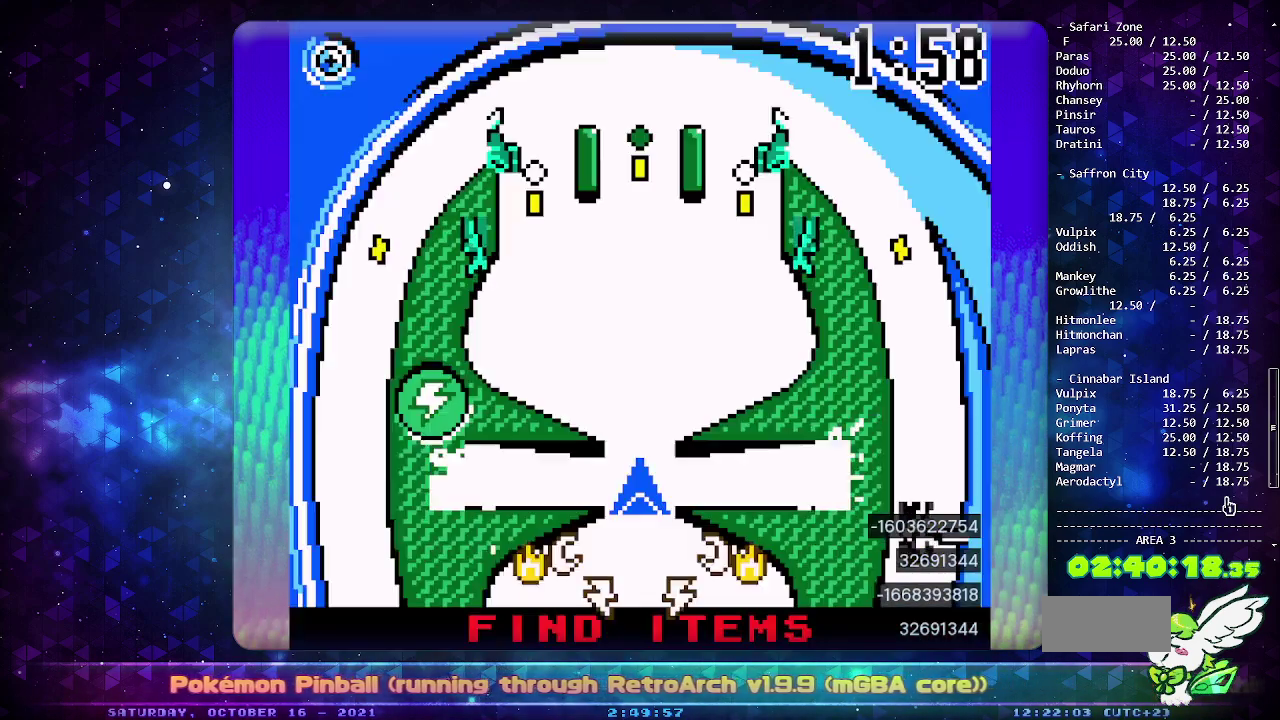
Gameplay with a controller (PlayStation layout); each line is a JSON object with the inputs held at the frame after it. "events" lists button and stick changes between this image and that frame as [ms after this image, input, new state], when the widget could be followed in between. Not read: L2 L3 R2 R3 SELECT.
{"buttons": [], "events": []}
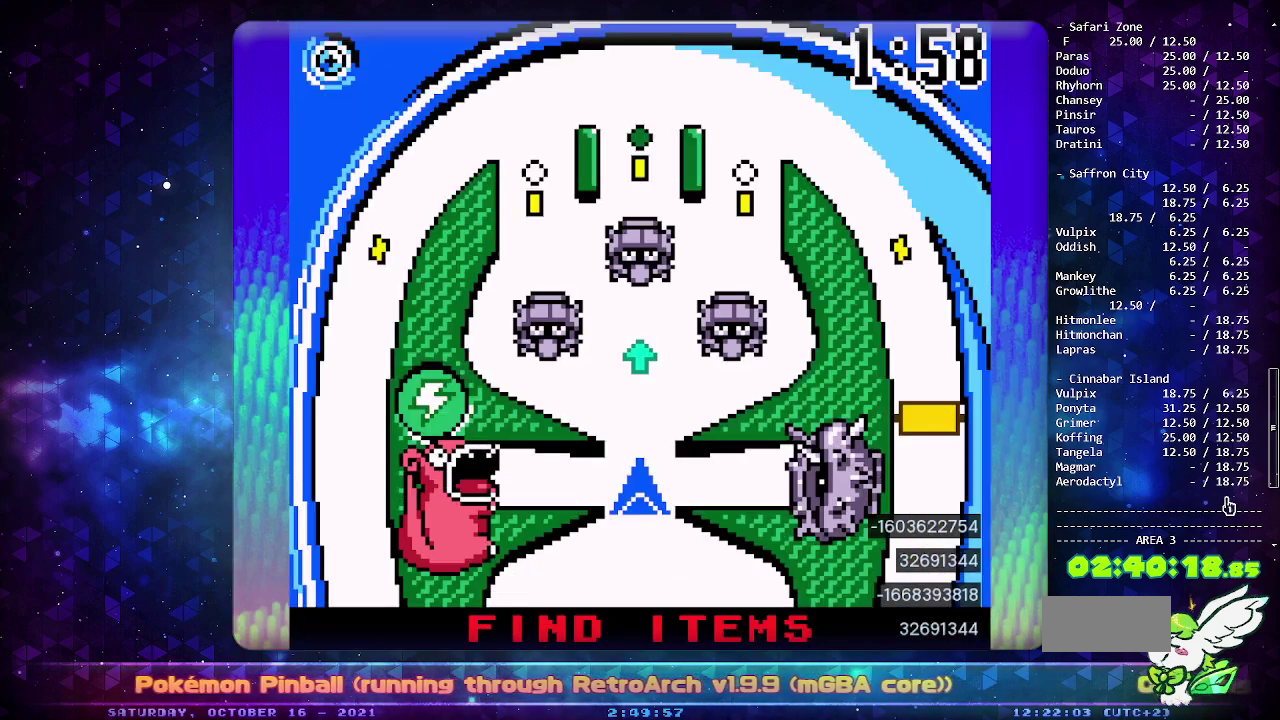
{"buttons": [], "events": []}
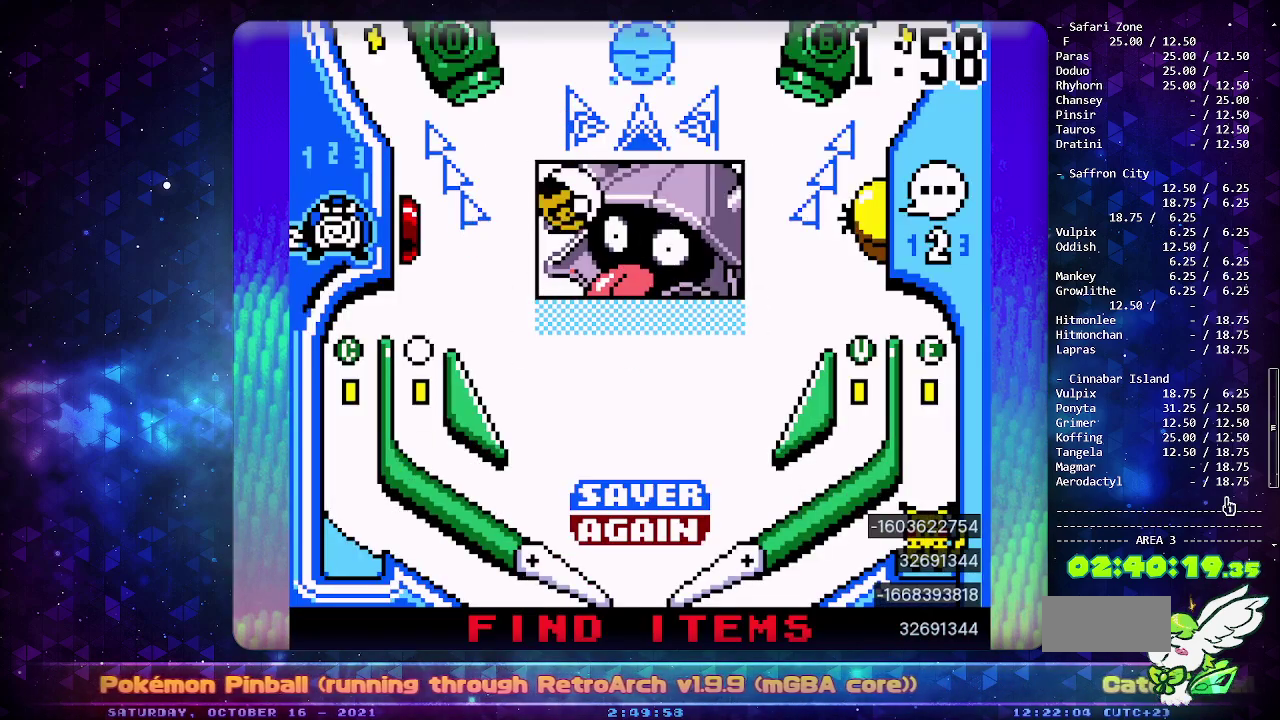
{"buttons": ["DPAD_LEFT"], "events": [[183, "DPAD_DOWN", "down"], [383, "DPAD_DOWN", "up"], [383, "DPAD_LEFT", "down"]]}
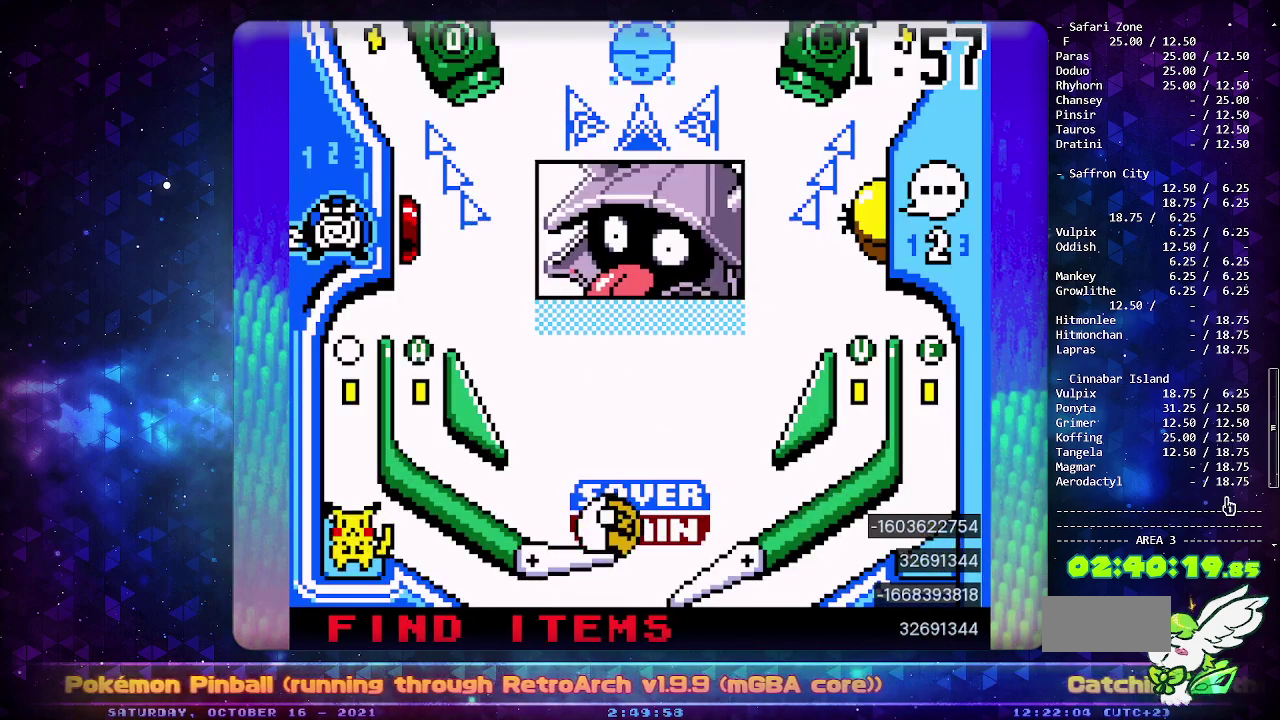
{"buttons": [], "events": [[17, "CIRCLE", "down"], [33, "DPAD_LEFT", "up"], [233, "CIRCLE", "up"]]}
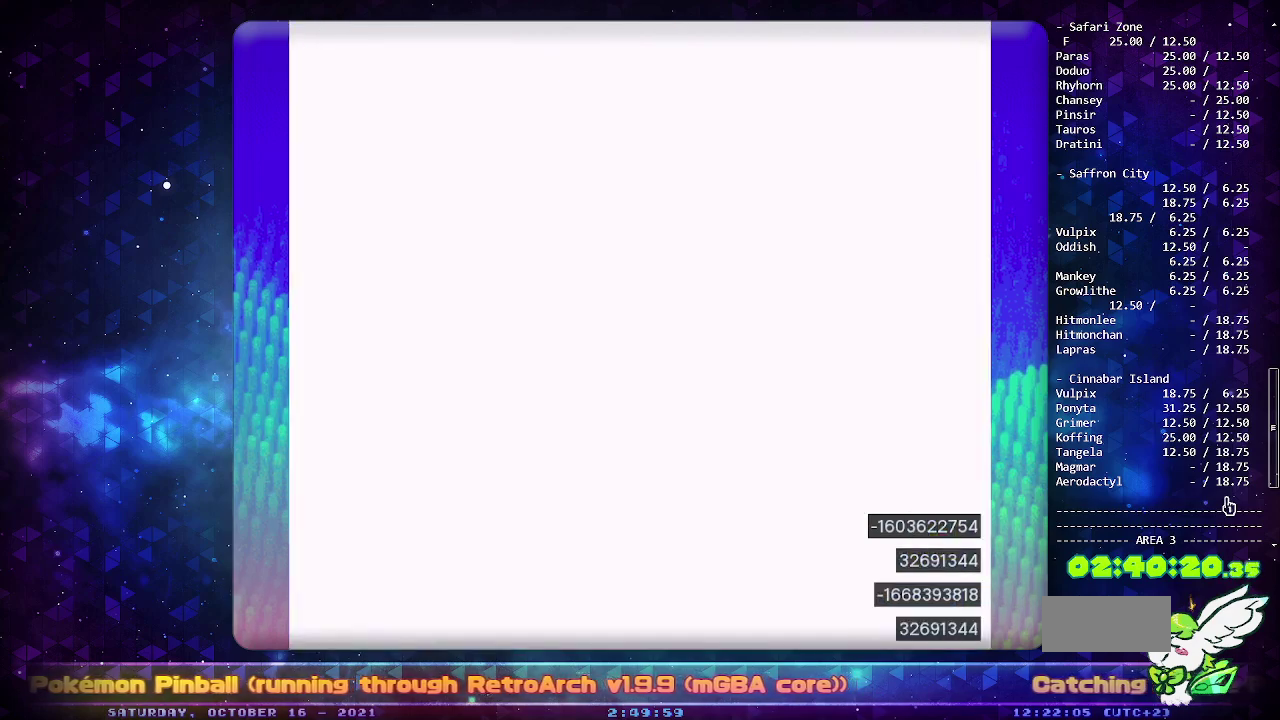
{"buttons": [], "events": []}
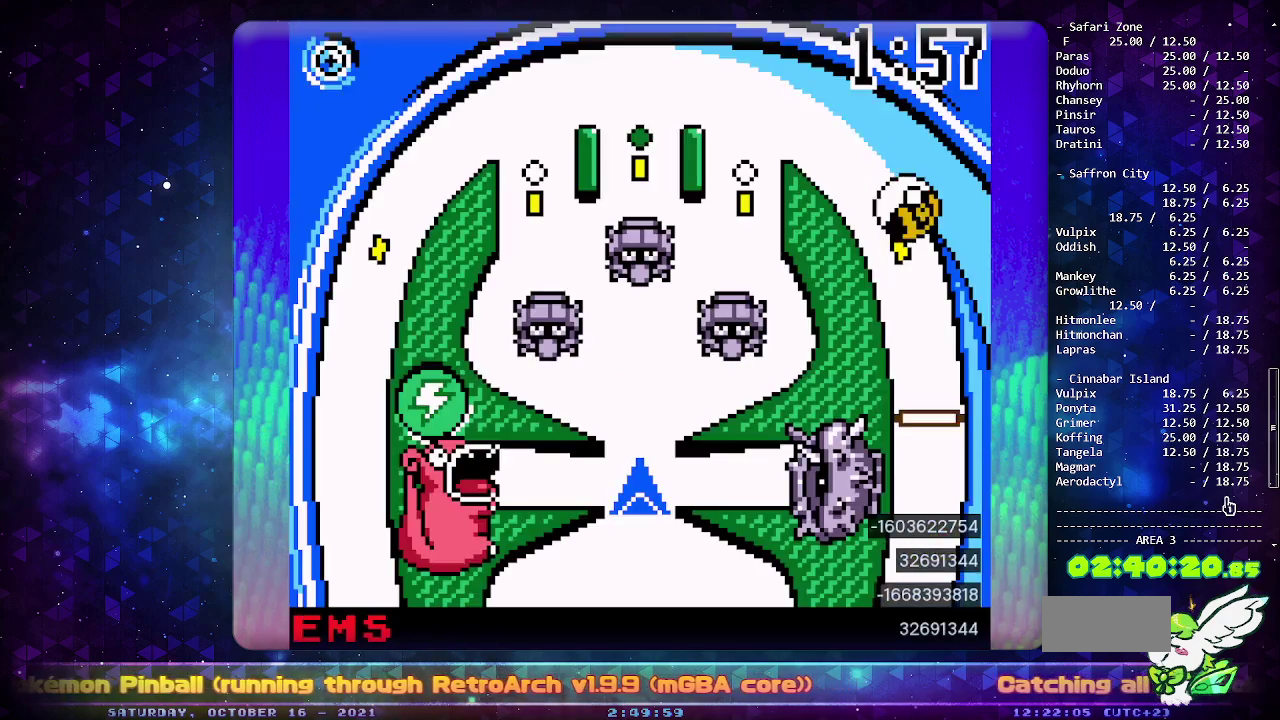
{"buttons": [], "events": []}
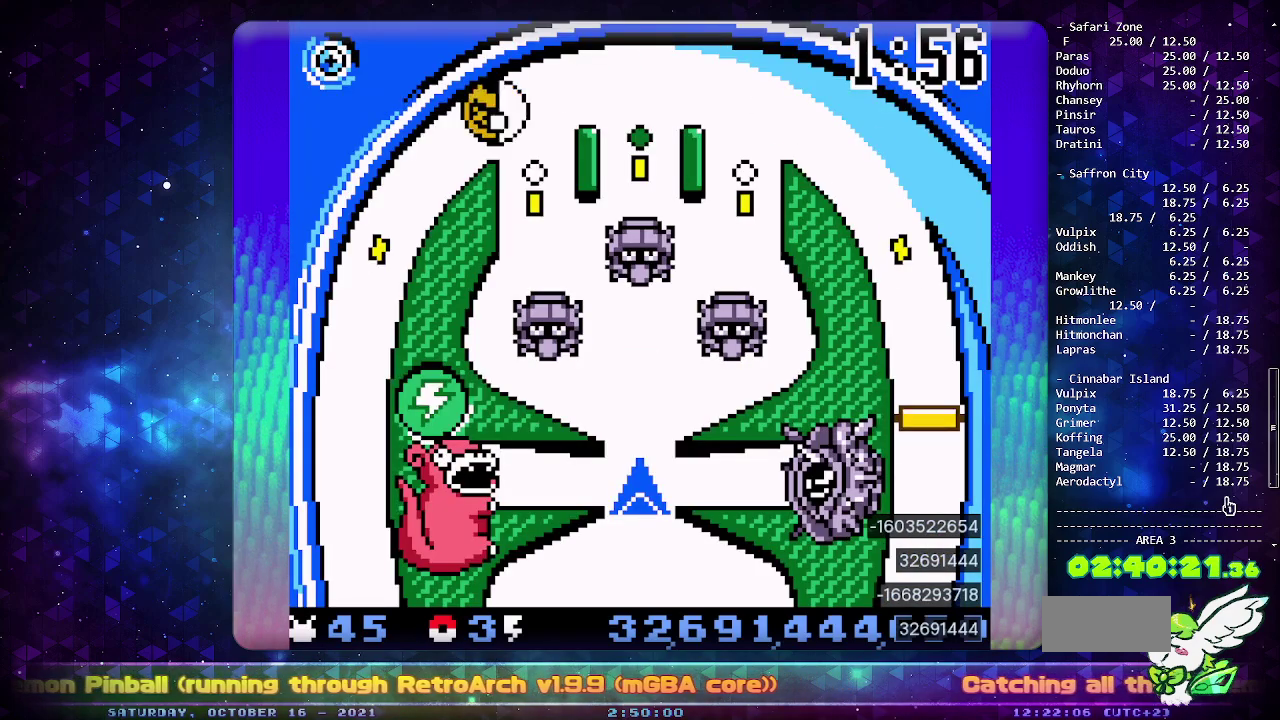
{"buttons": [], "events": []}
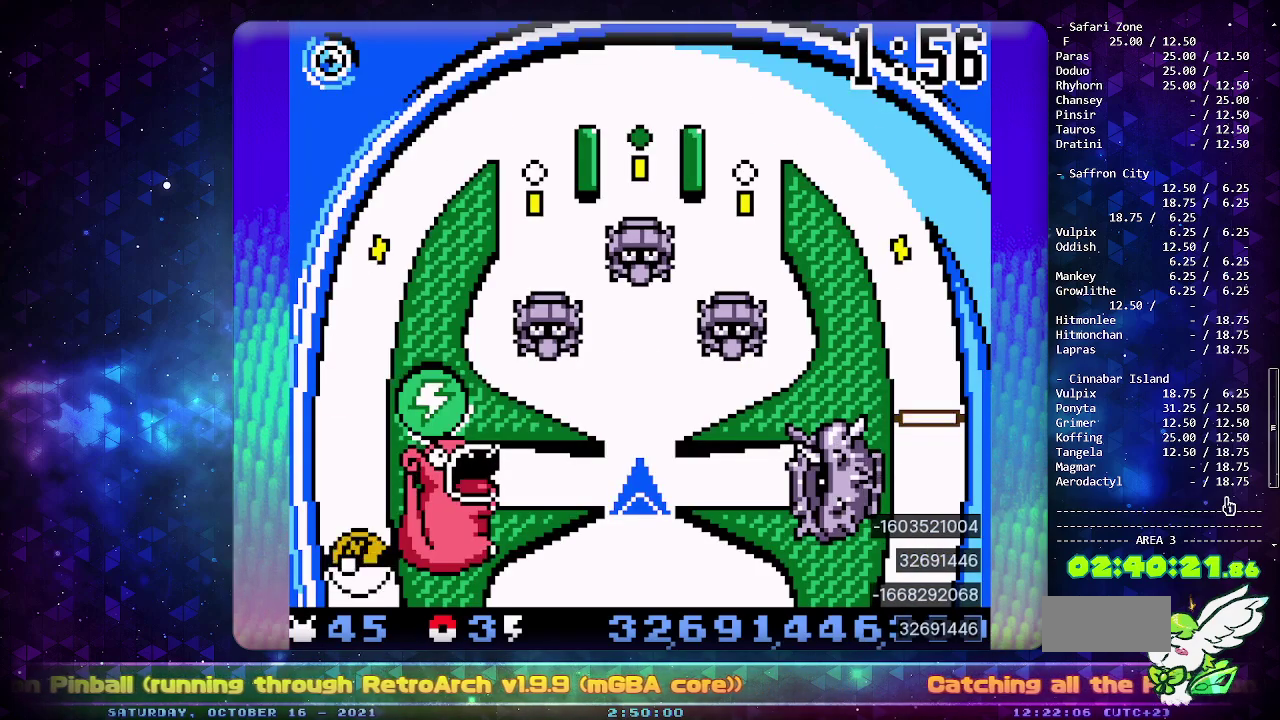
{"buttons": [], "events": []}
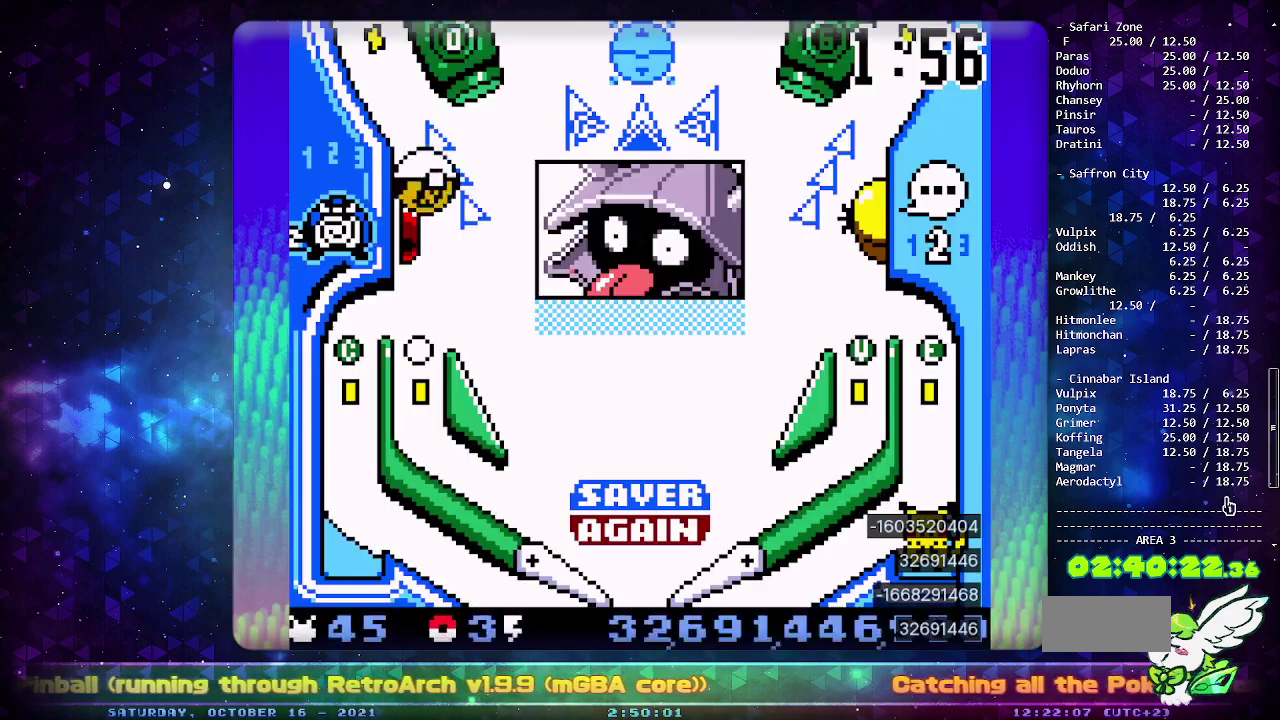
{"buttons": ["CIRCLE"], "events": [[17, "DPAD_DOWN", "down"], [133, "DPAD_DOWN", "up"], [233, "DPAD_LEFT", "down"], [367, "CIRCLE", "down"], [433, "DPAD_LEFT", "up"]]}
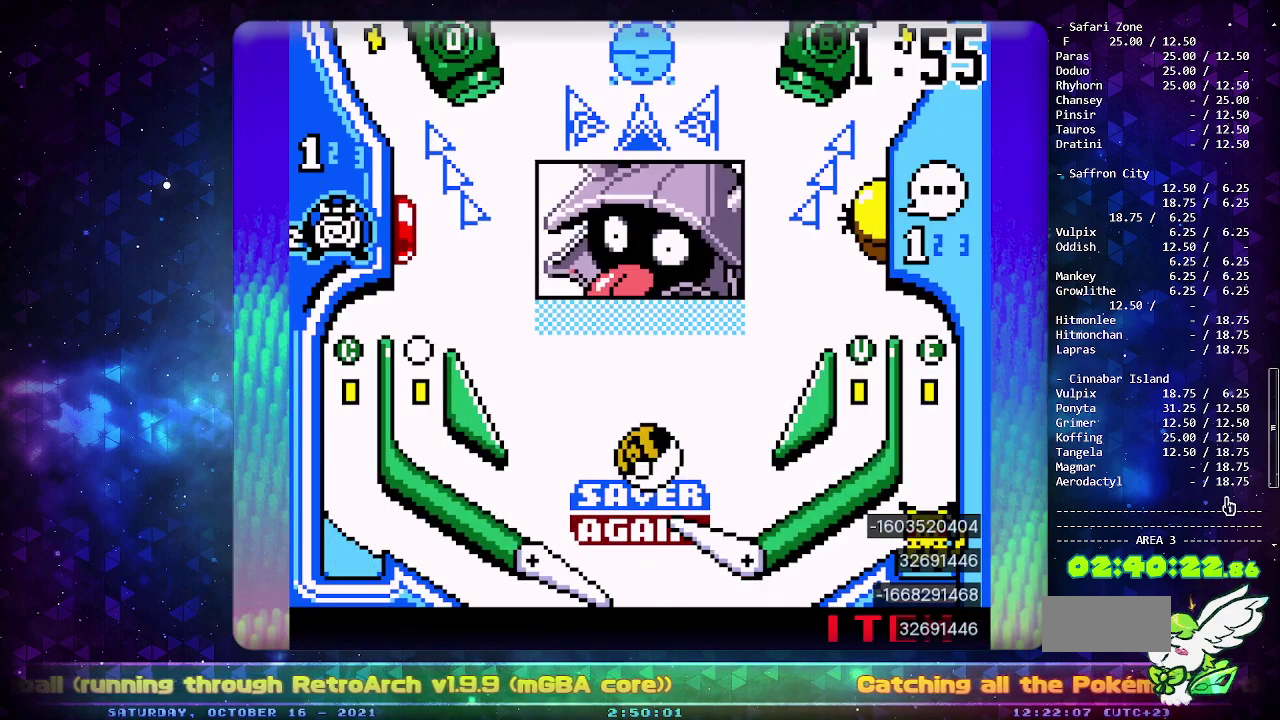
{"buttons": [], "events": [[250, "CIRCLE", "up"]]}
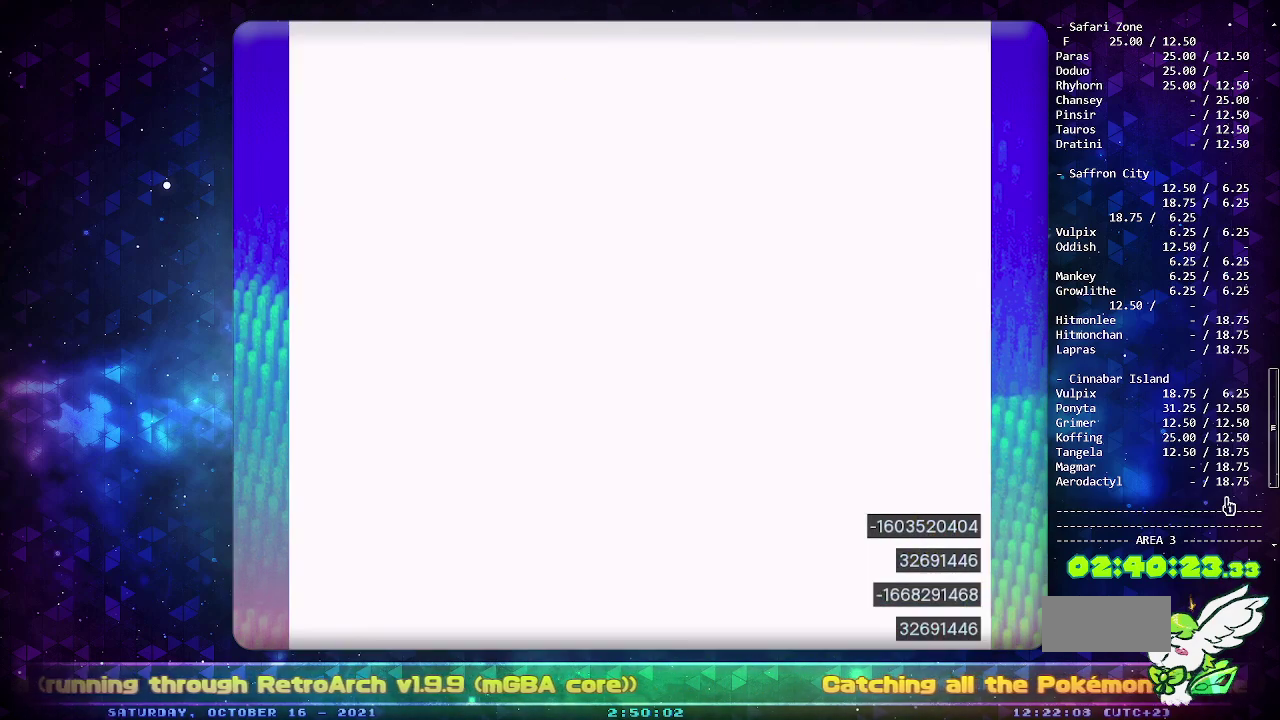
{"buttons": [], "events": []}
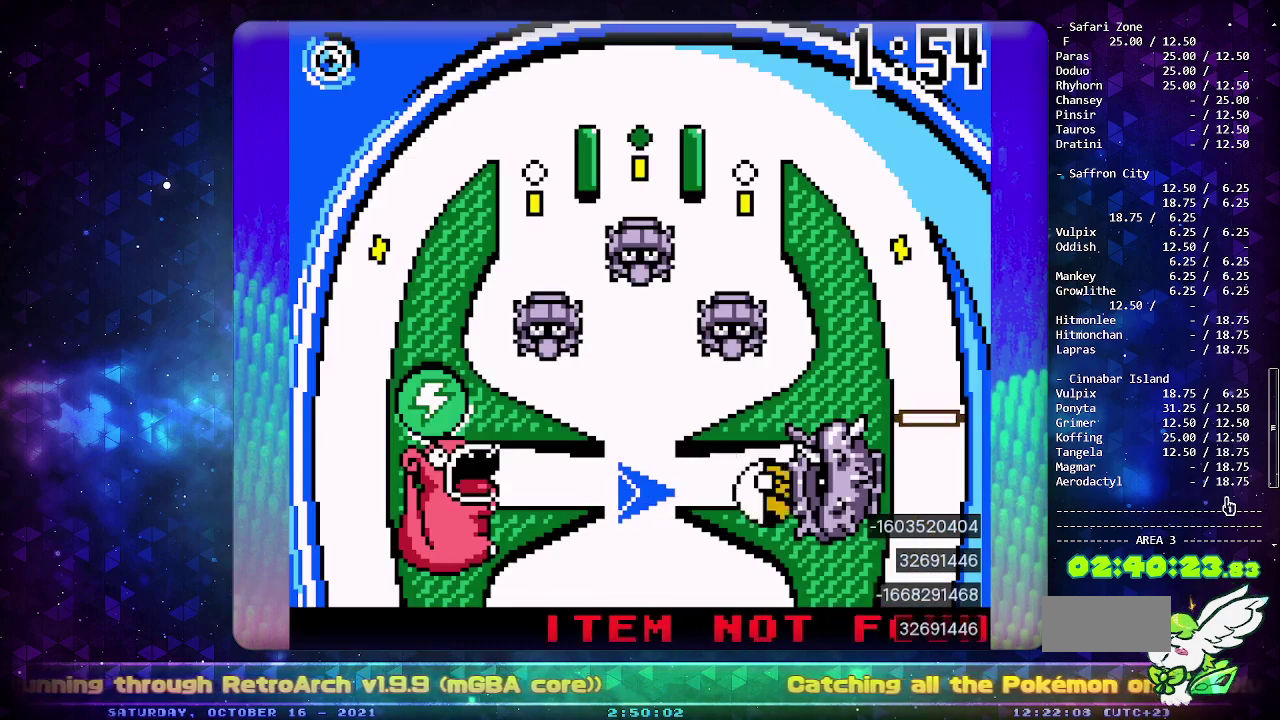
{"buttons": [], "events": []}
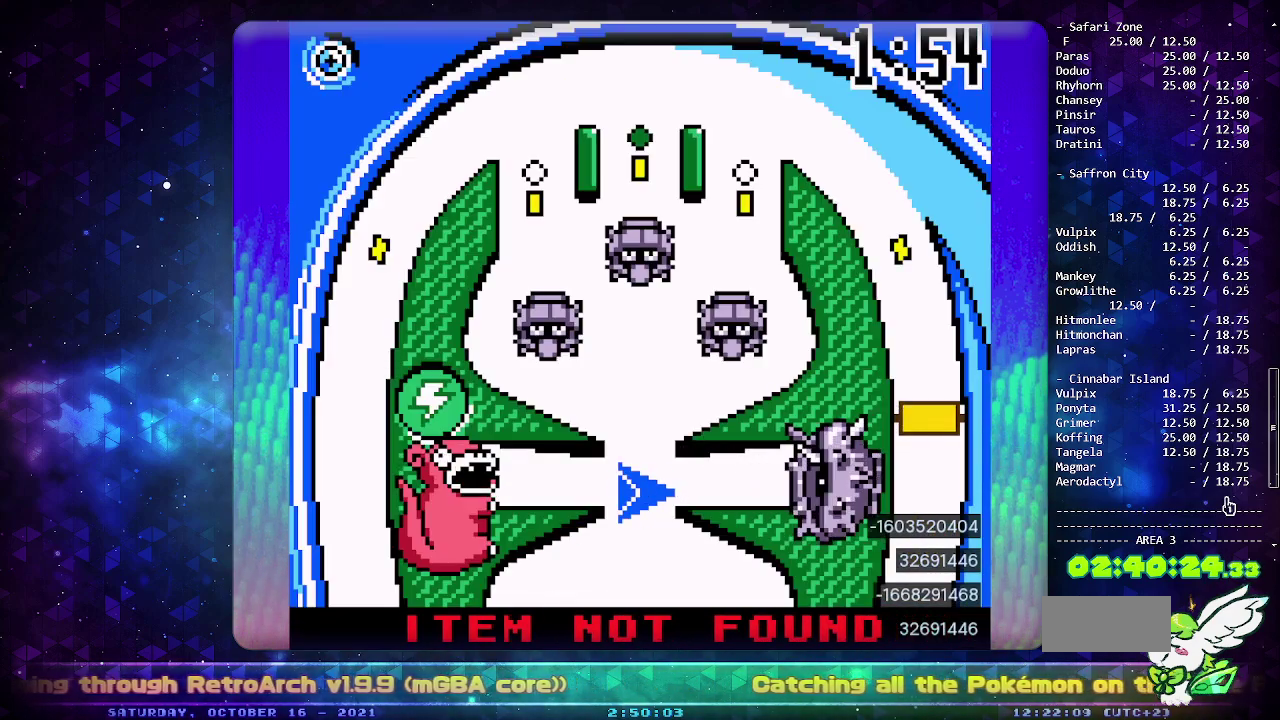
{"buttons": [], "events": []}
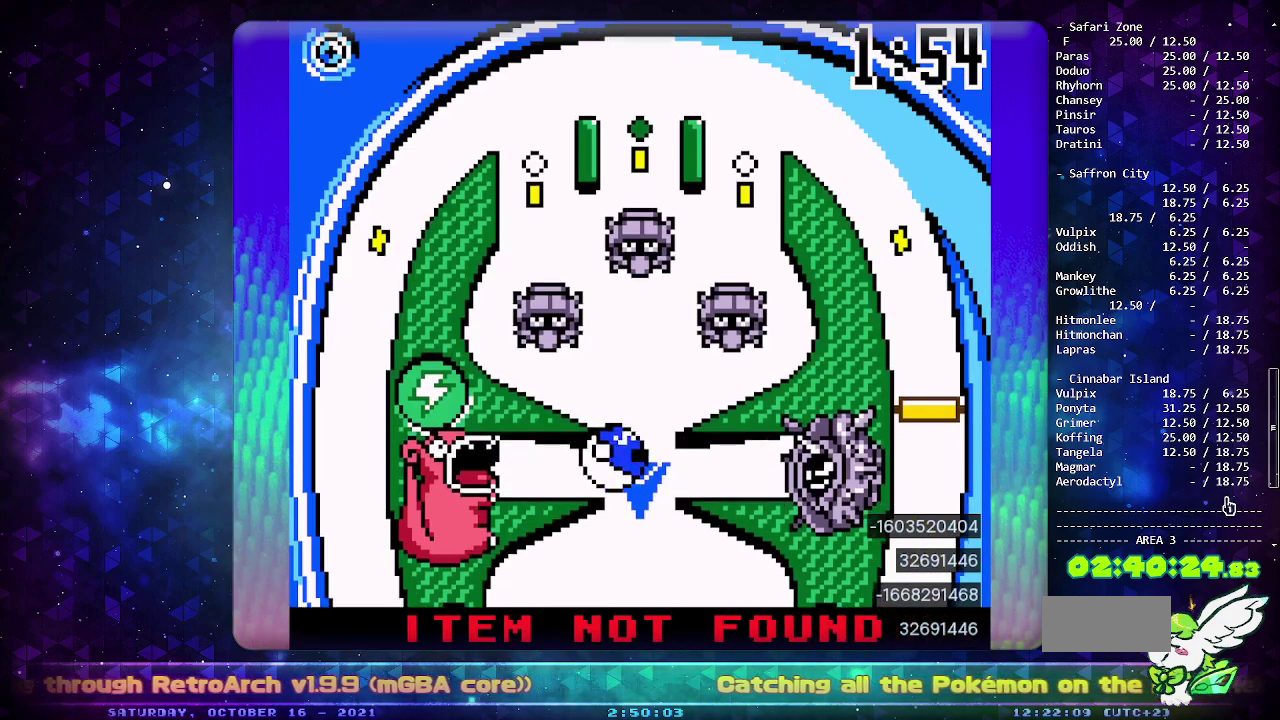
{"buttons": [], "events": []}
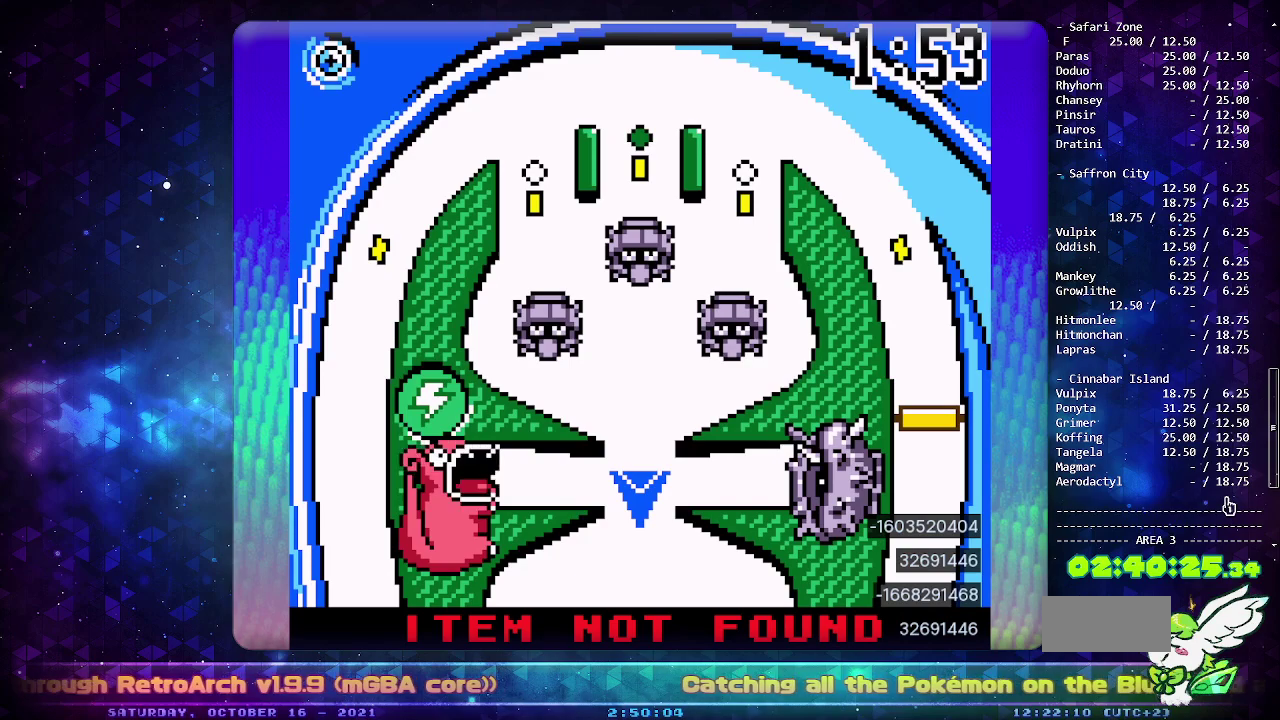
{"buttons": [], "events": []}
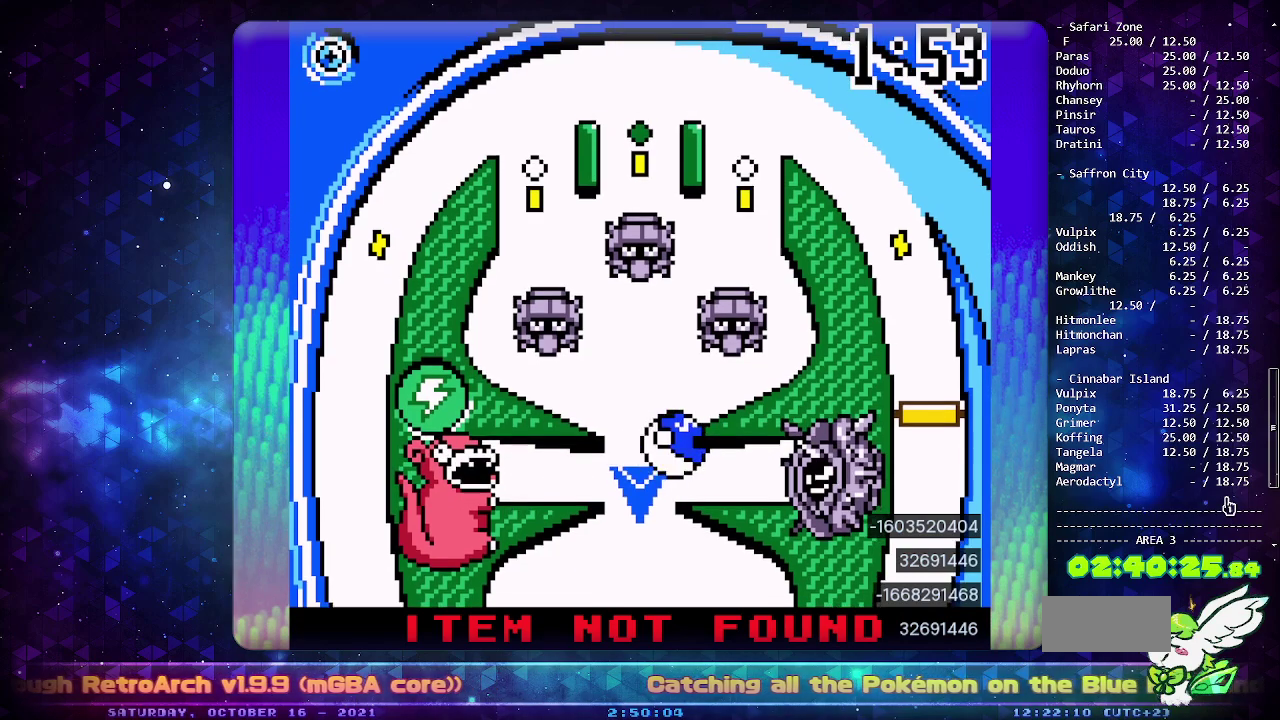
{"buttons": [], "events": []}
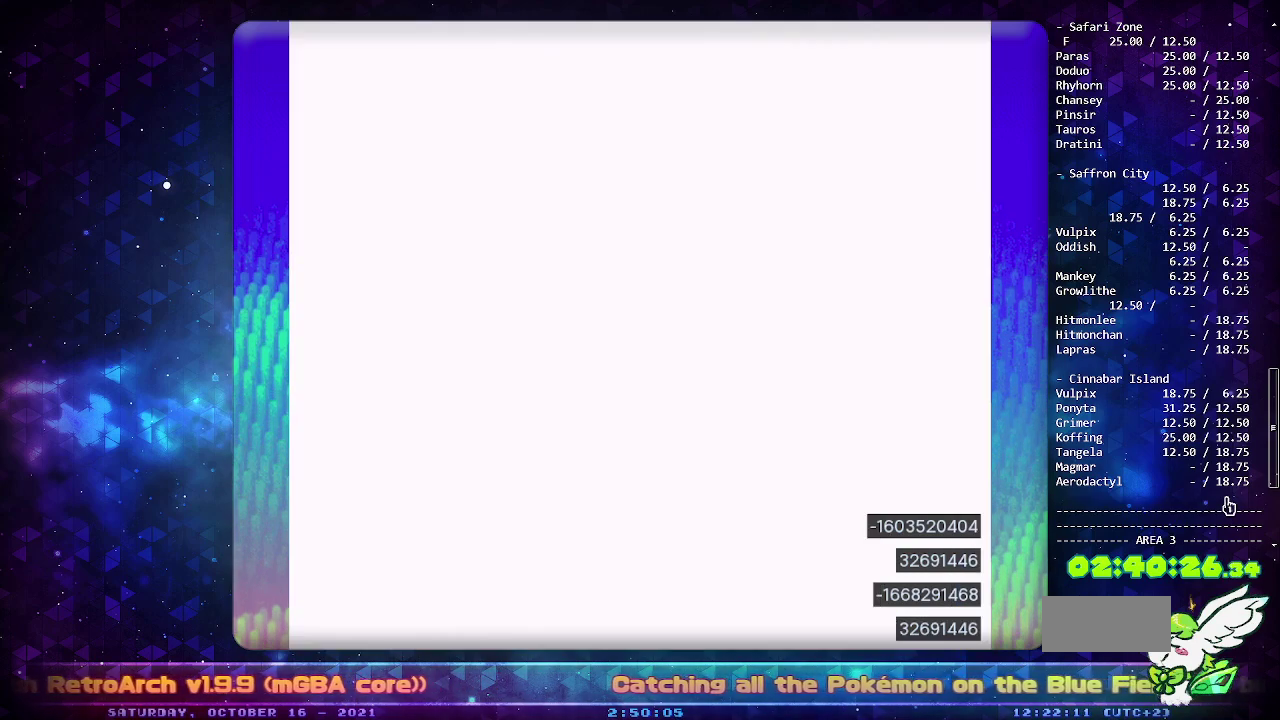
{"buttons": ["CIRCLE", "DPAD_LEFT"], "events": [[133, "CROSS", "down"], [250, "CROSS", "up"], [317, "DPAD_LEFT", "down"], [483, "CIRCLE", "down"]]}
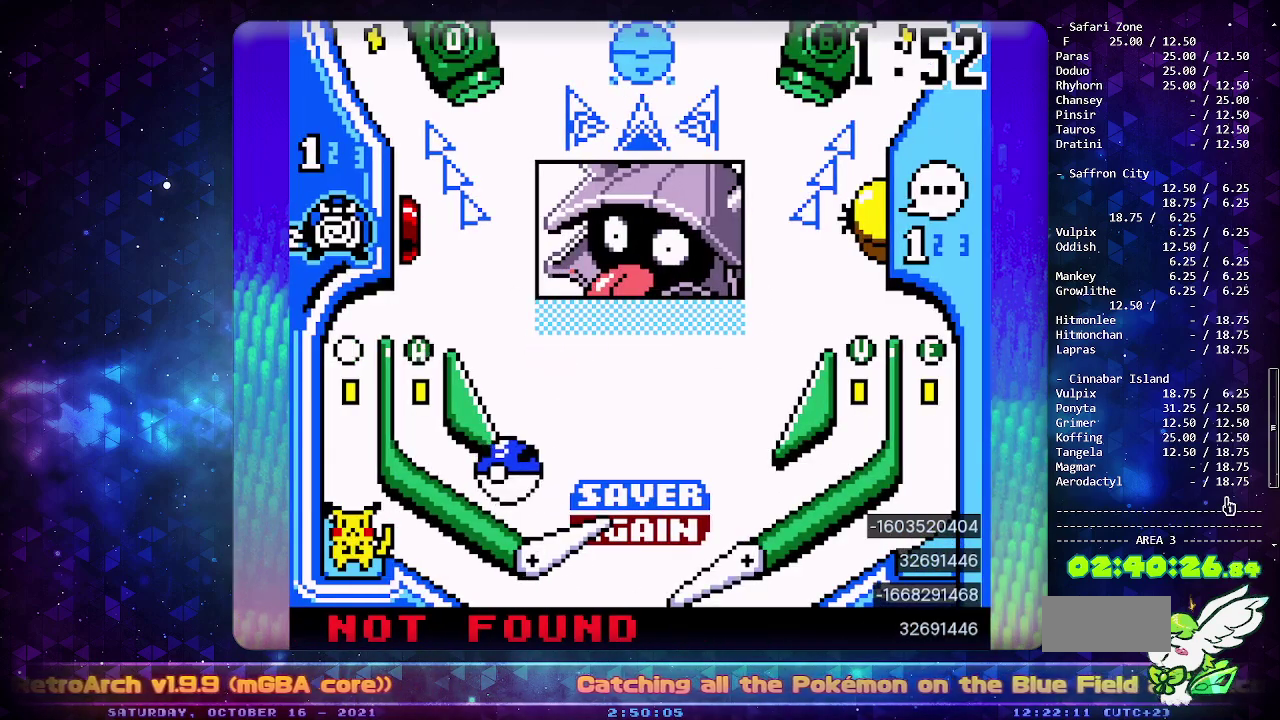
{"buttons": [], "events": [[183, "CIRCLE", "up"], [383, "DPAD_LEFT", "up"]]}
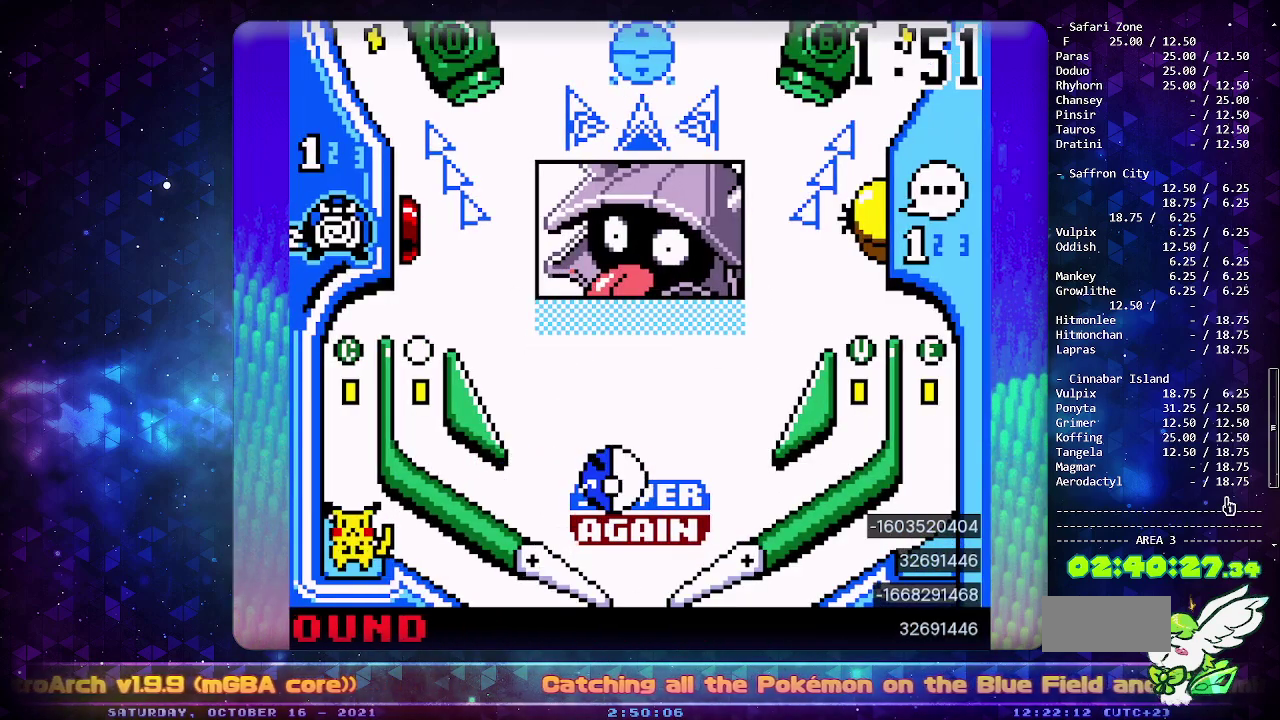
{"buttons": ["CIRCLE"], "events": [[217, "CIRCLE", "down"]]}
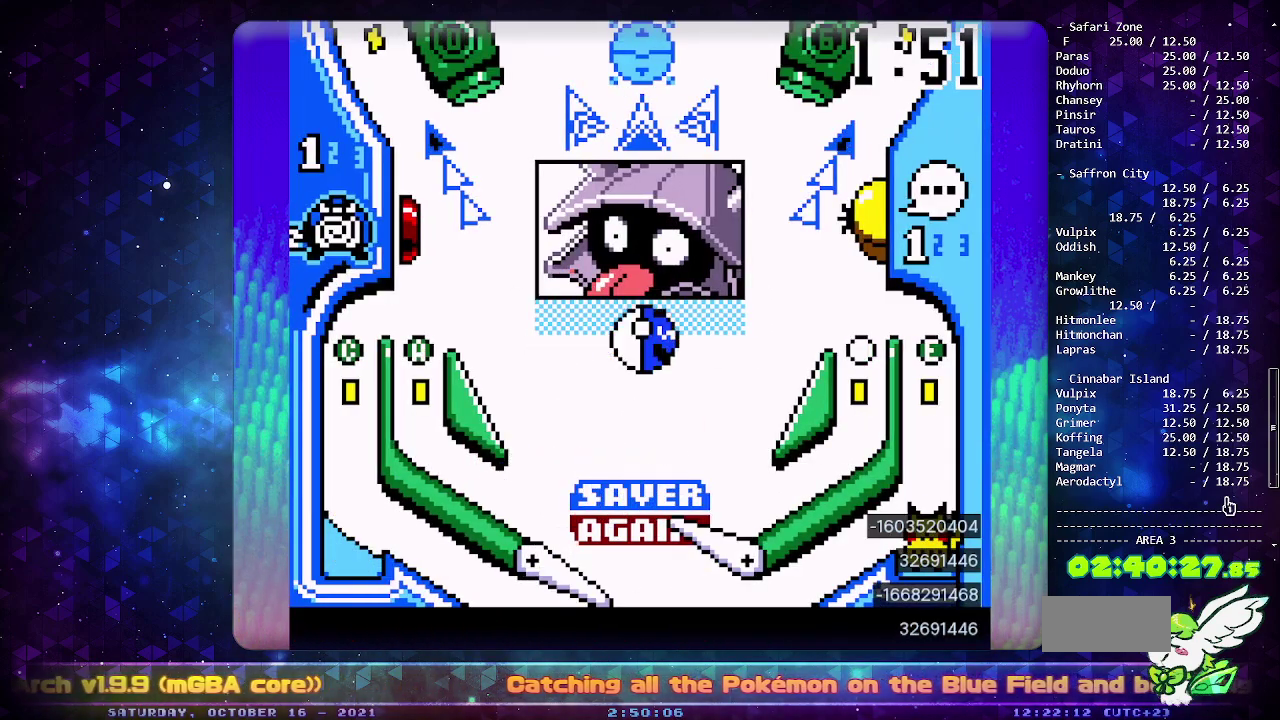
{"buttons": [], "events": [[33, "CIRCLE", "up"]]}
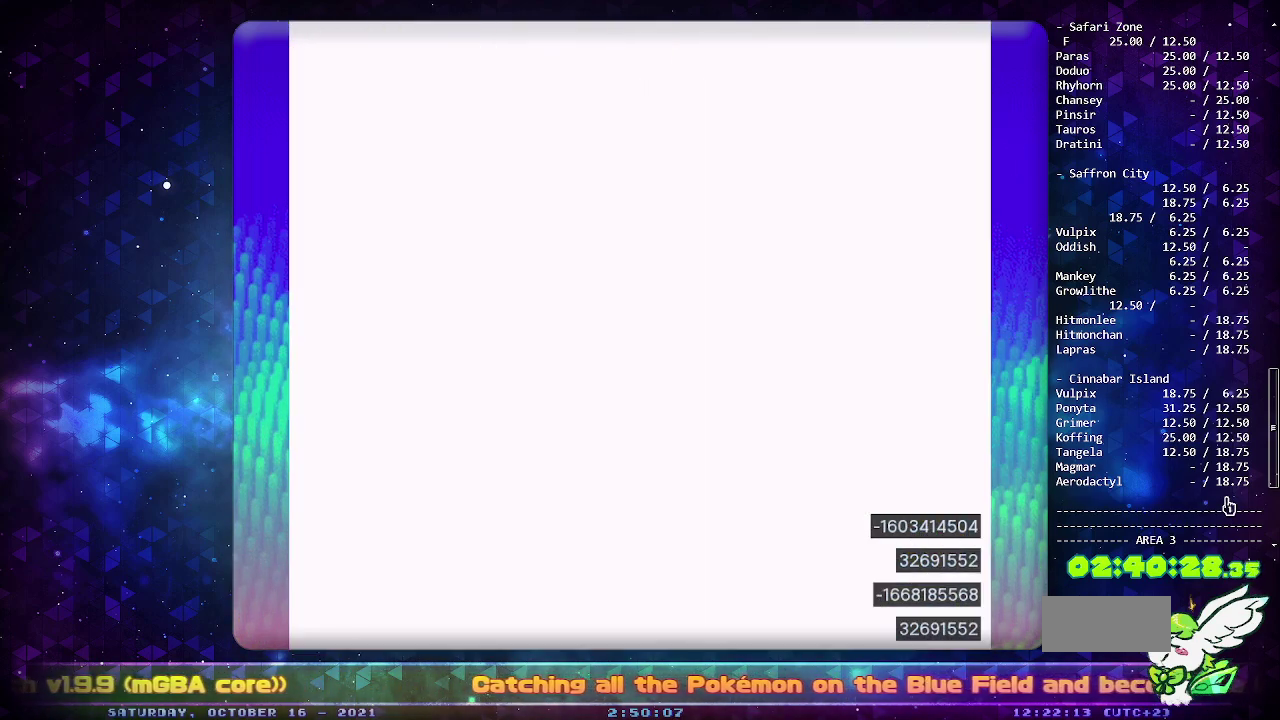
{"buttons": [], "events": []}
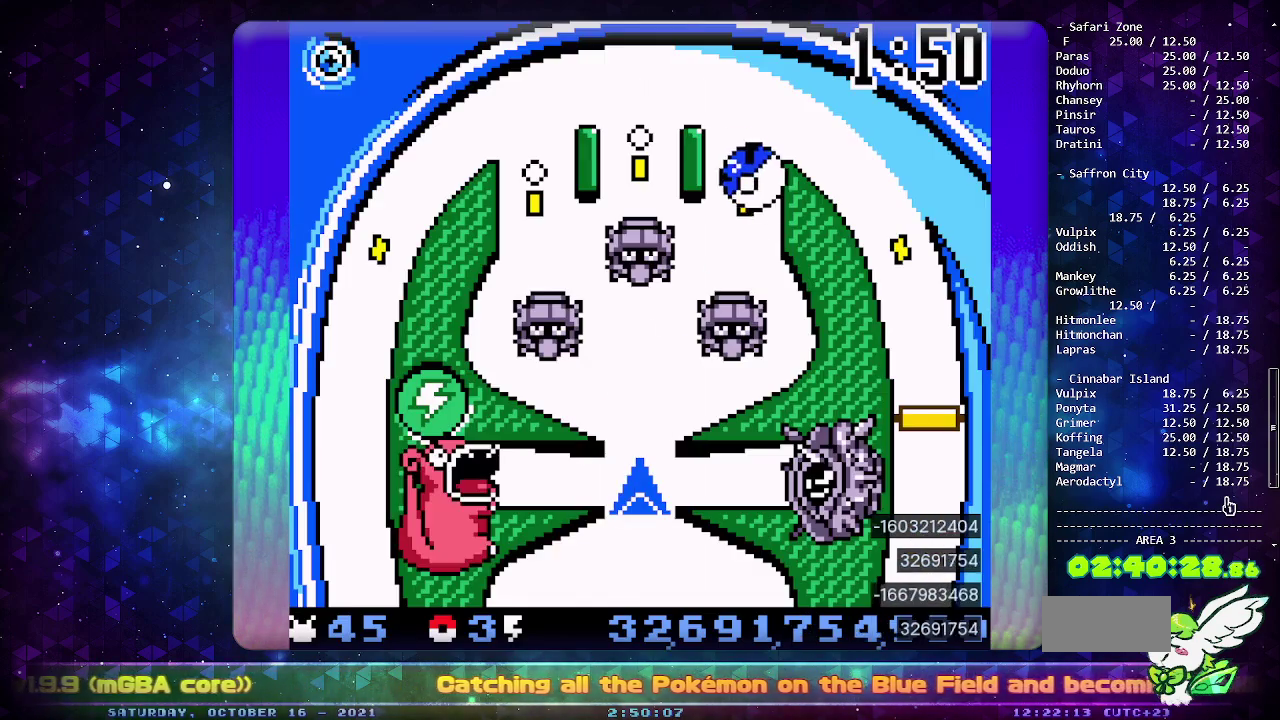
{"buttons": ["DPAD_DOWN"], "events": [[150, "CIRCLE", "down"], [267, "CIRCLE", "up"], [450, "DPAD_DOWN", "down"]]}
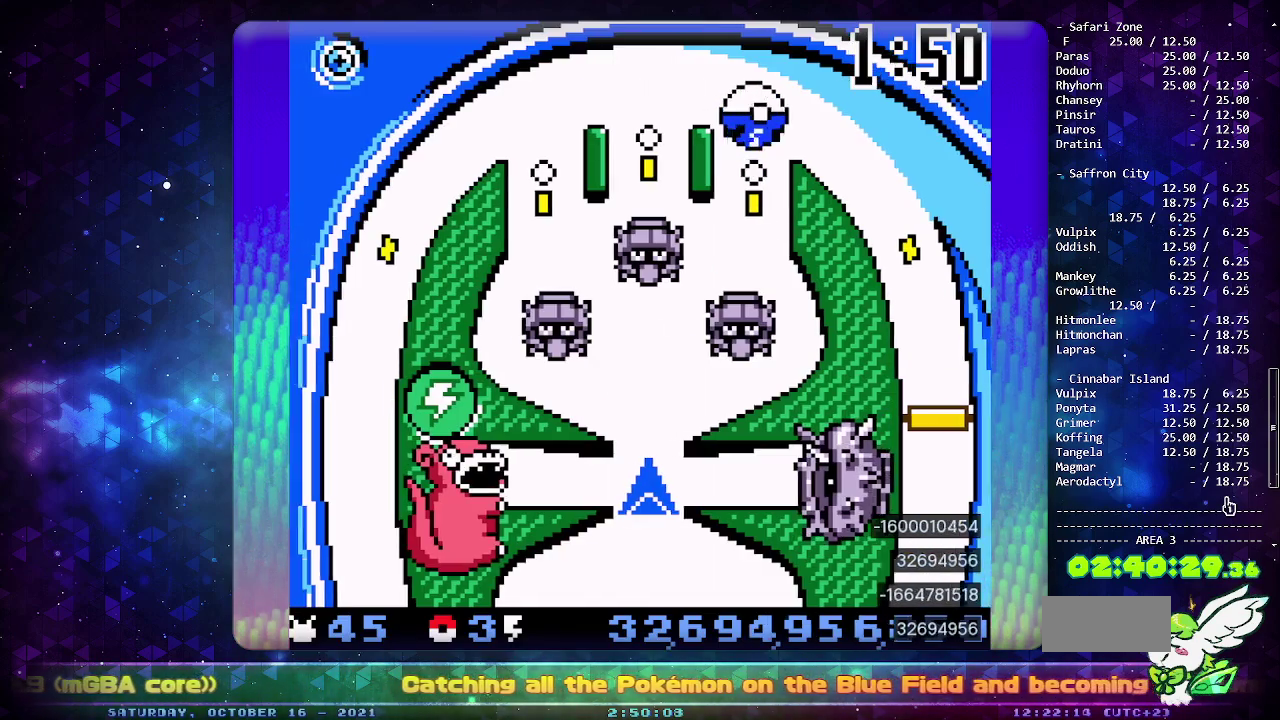
{"buttons": ["DPAD_DOWN"], "events": [[50, "DPAD_DOWN", "up"], [117, "DPAD_DOWN", "down"], [217, "DPAD_DOWN", "up"], [283, "DPAD_DOWN", "down"], [400, "DPAD_DOWN", "up"], [450, "DPAD_DOWN", "down"]]}
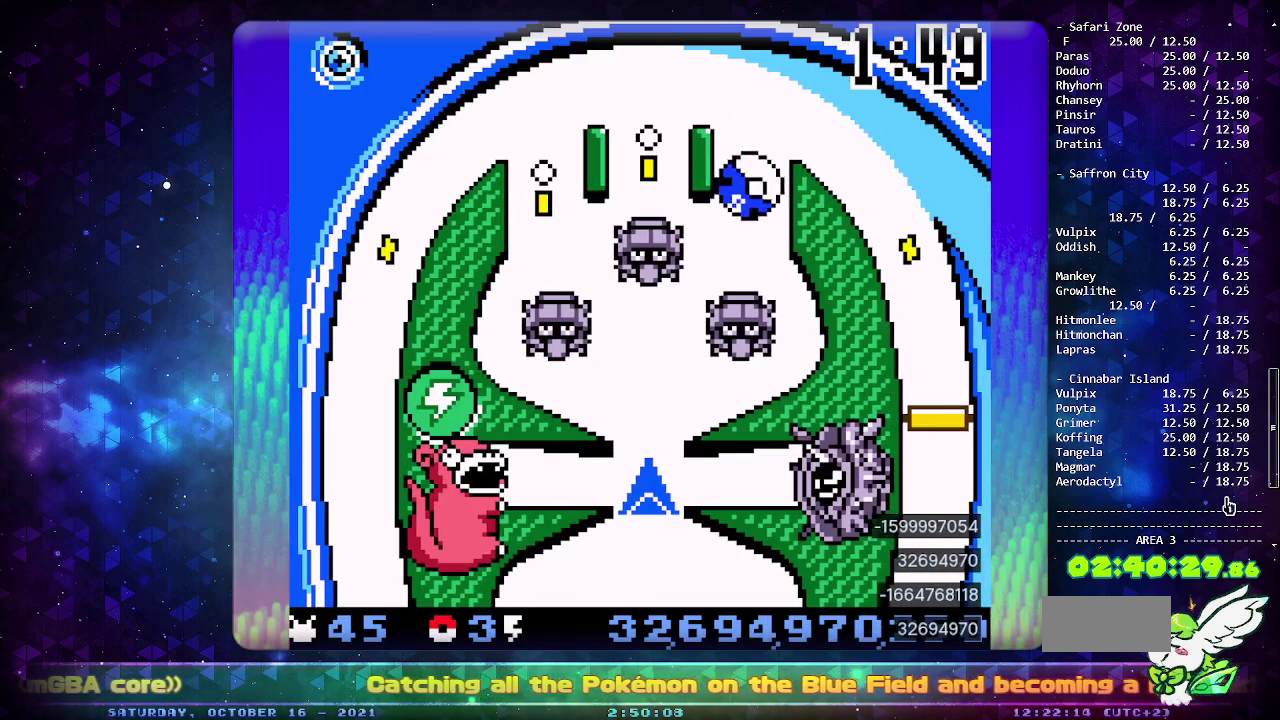
{"buttons": [], "events": [[33, "DPAD_DOWN", "up"], [83, "DPAD_DOWN", "down"], [217, "CIRCLE", "down"], [233, "DPAD_DOWN", "up"], [400, "CIRCLE", "up"]]}
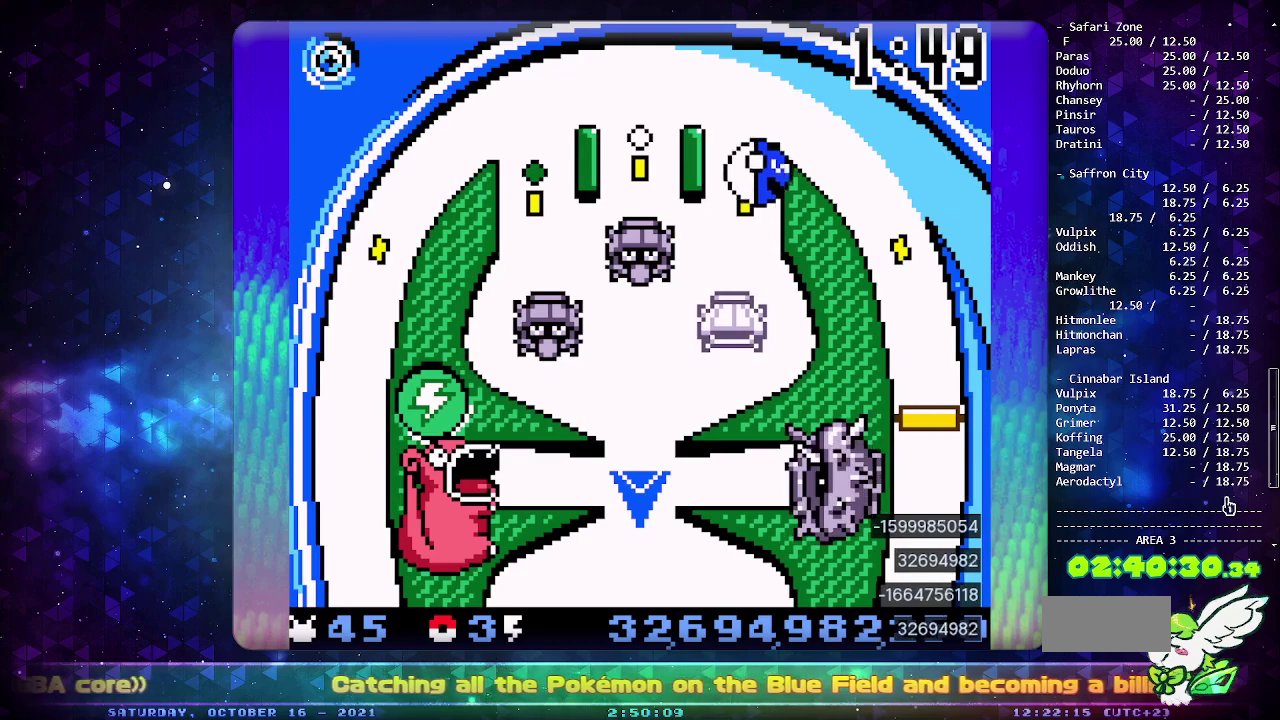
{"buttons": [], "events": [[217, "DPAD_DOWN", "down"], [333, "DPAD_DOWN", "up"], [383, "DPAD_DOWN", "down"], [500, "DPAD_DOWN", "up"]]}
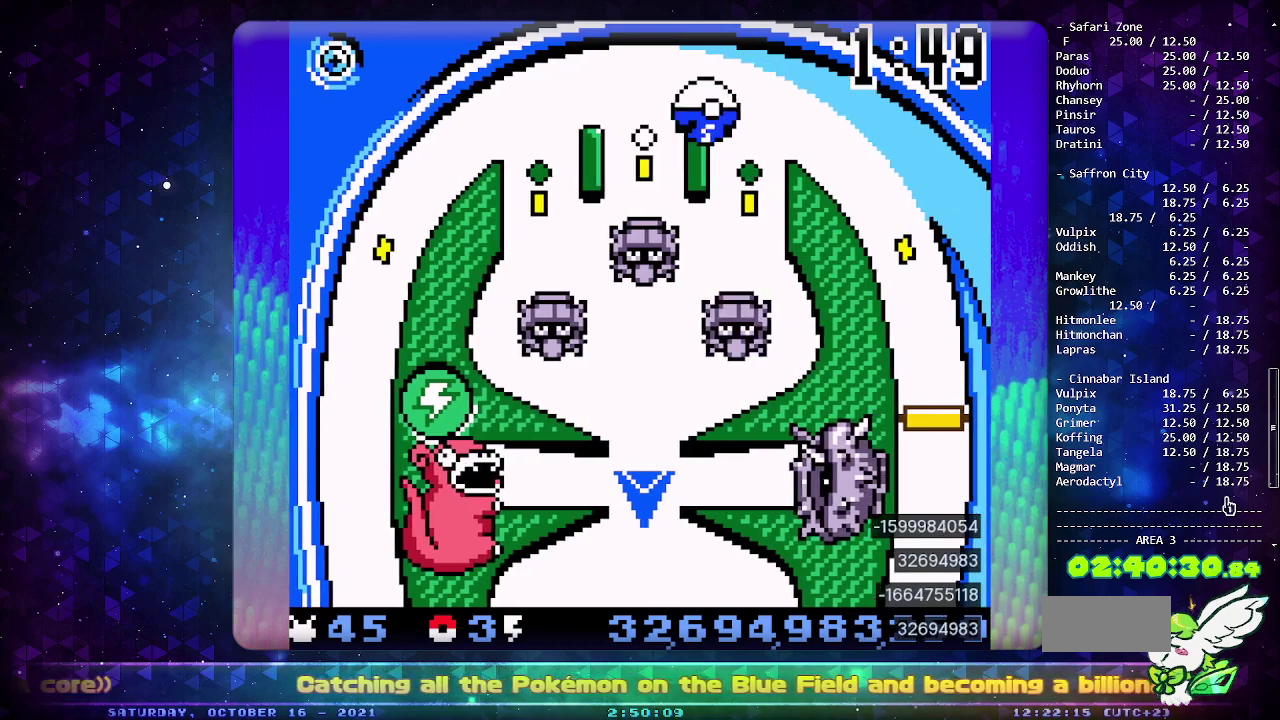
{"buttons": [], "events": [[33, "DPAD_DOWN", "down"], [167, "DPAD_DOWN", "up"]]}
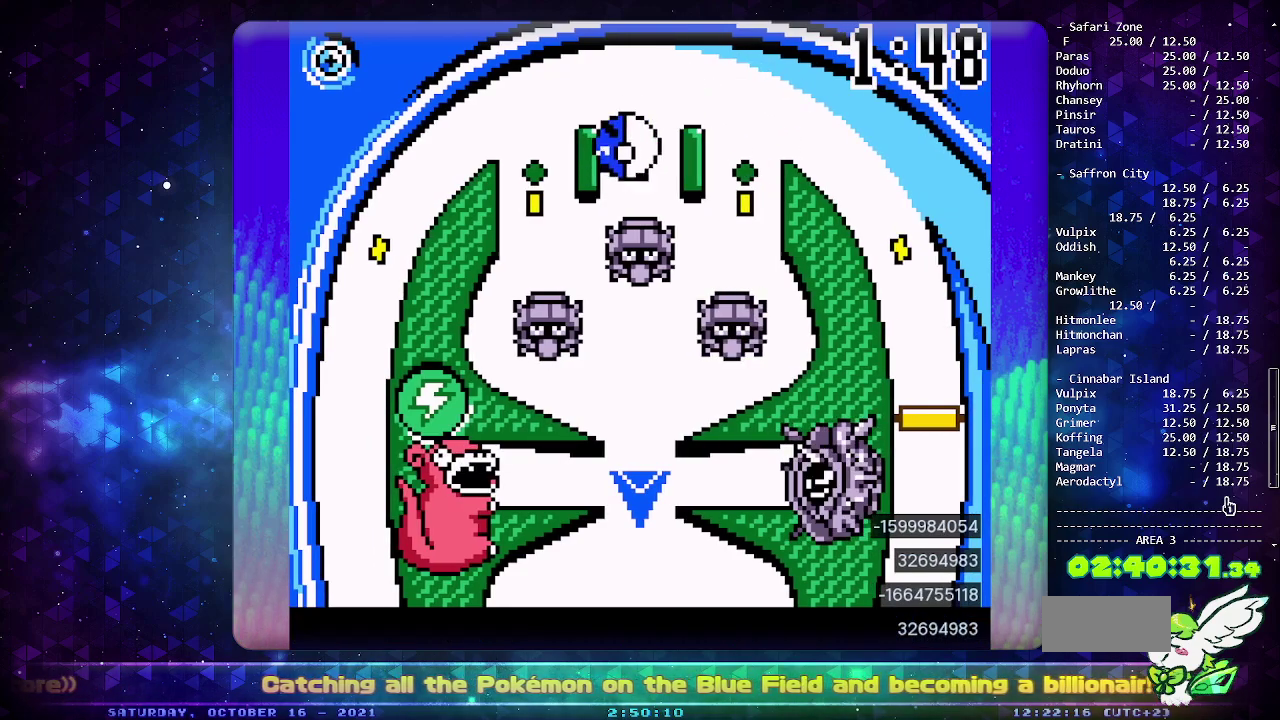
{"buttons": [], "events": []}